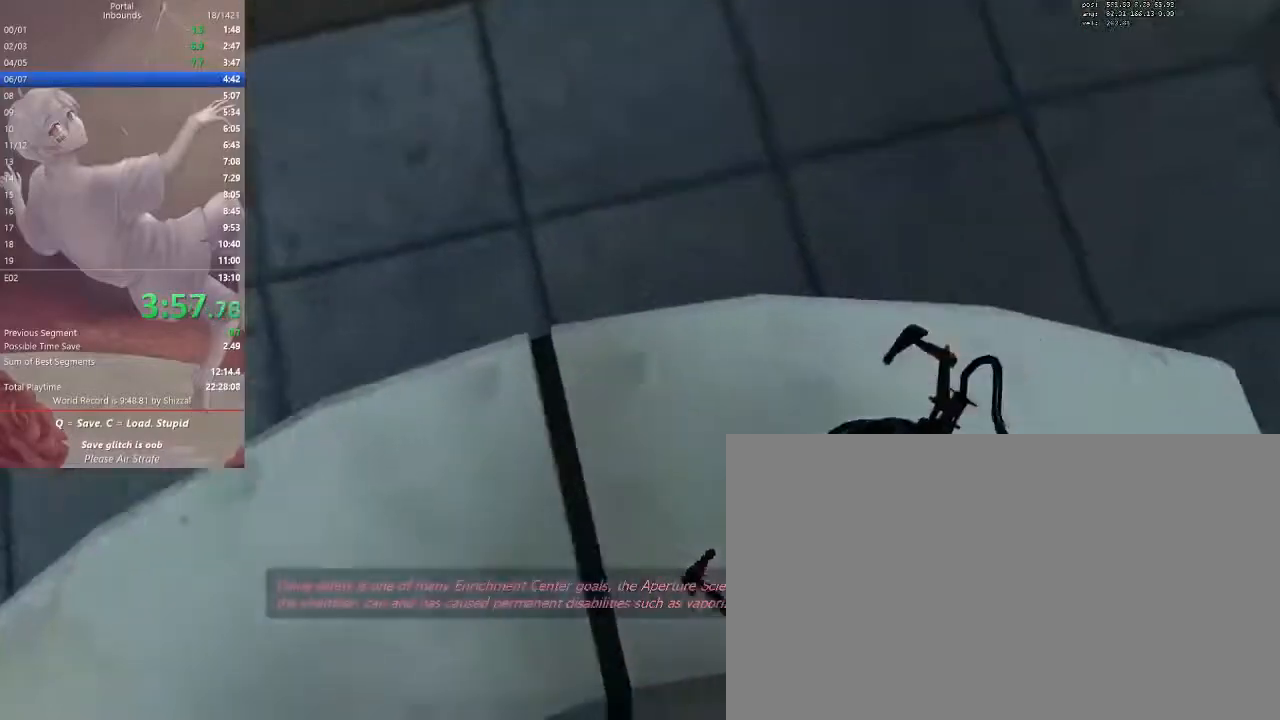
Gameplay with keyboard and mouse; each line is a JSON object with the keys and mouse buttons held at the frame after it. "events" lists presses ("down") and releases ("up") of "1", "2", "3", "4", "5", "a", "alt", "c", "ctrl", "d", "e", "f", "q", "r", "s", "shift", "space", "tab", "v", "w", "x", "z", "mouse_left", "mouse_middle", "mouse_right", "mouse_mb5", "mouse_wheel_up" and "mouse_wheel_down" between this image and that frame as [ms after this image, input, new state], when the widget could be followed in between. "mouse_left", "mouse_middle", "mouse_right", "mouse_mb5", "mouse_wheel_up", "mouse_wheel_down" = the "left", "middle", "right", "mb5", "wheel_up", "wheel_down" buttons of the "mouse" list. No other keys are recorded. Mouse movement is not recorded.
{"keys": ["s"], "mouse": []}
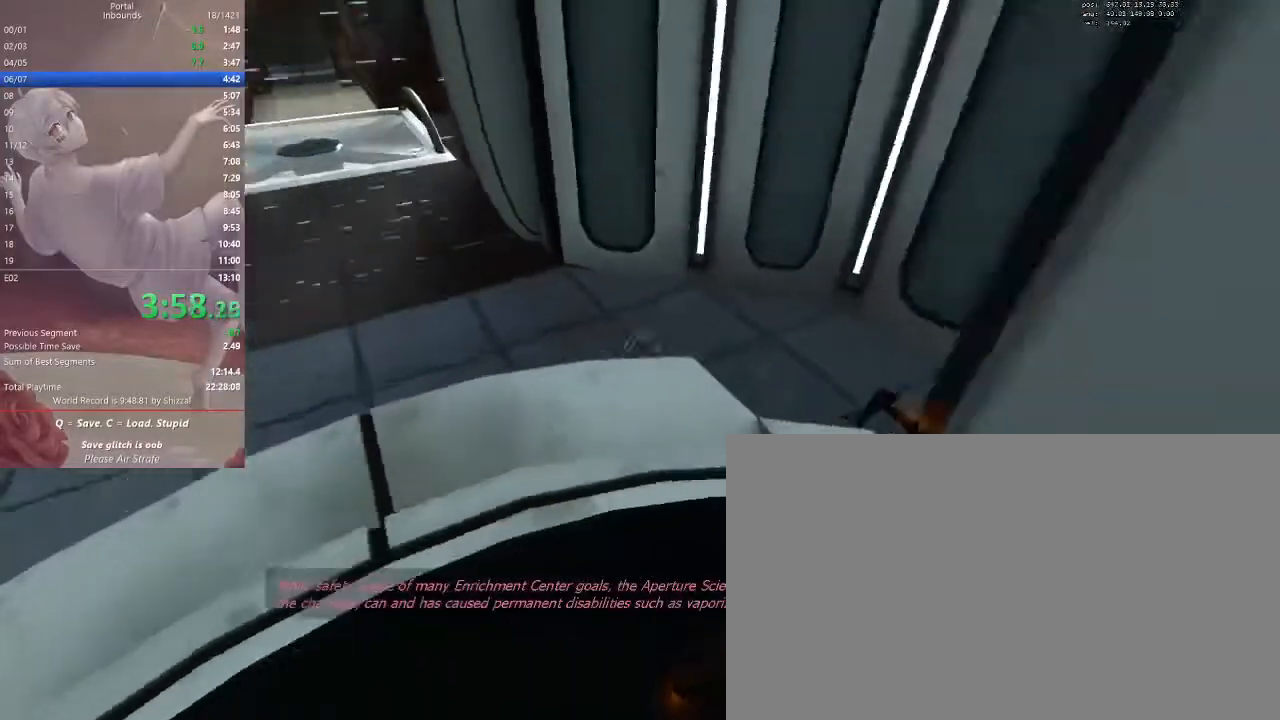
{"keys": ["ctrl", "d"], "mouse": []}
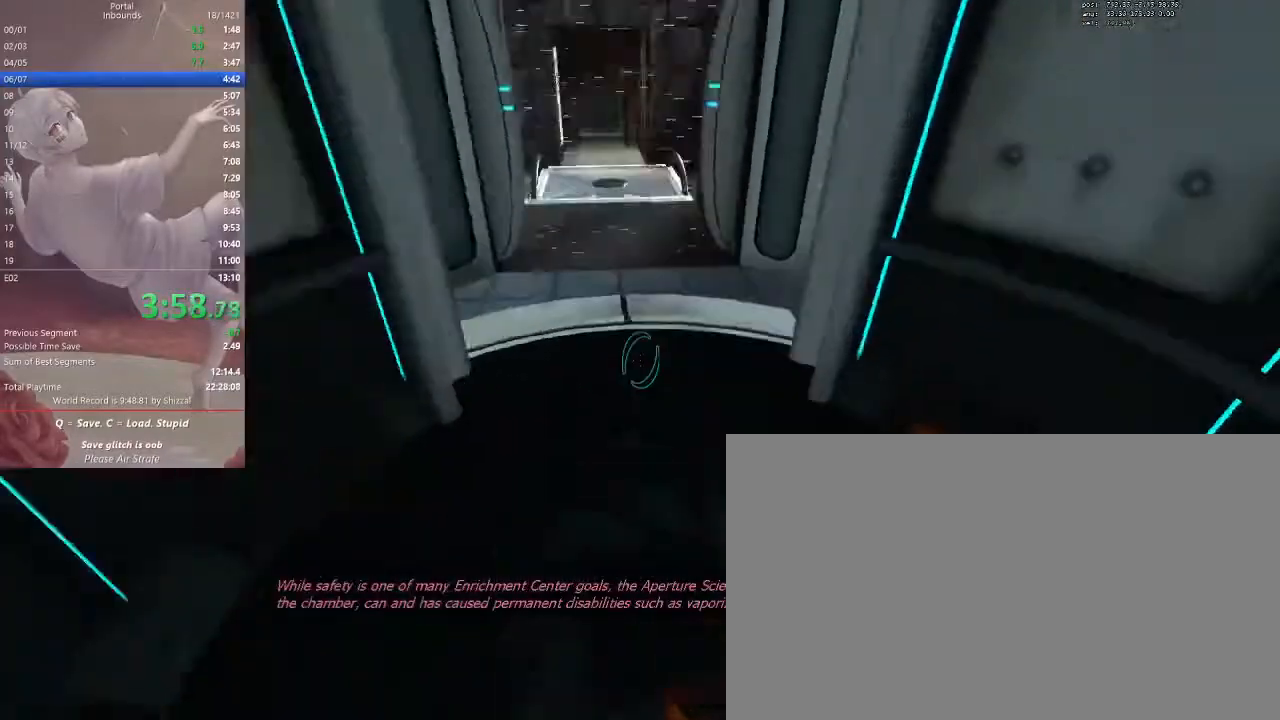
{"keys": ["s"], "mouse": [], "events": [[133, "ctrl", "up"], [167, "s", "down"], [233, "d", "up"], [300, "a", "down"], [400, "a", "up"]]}
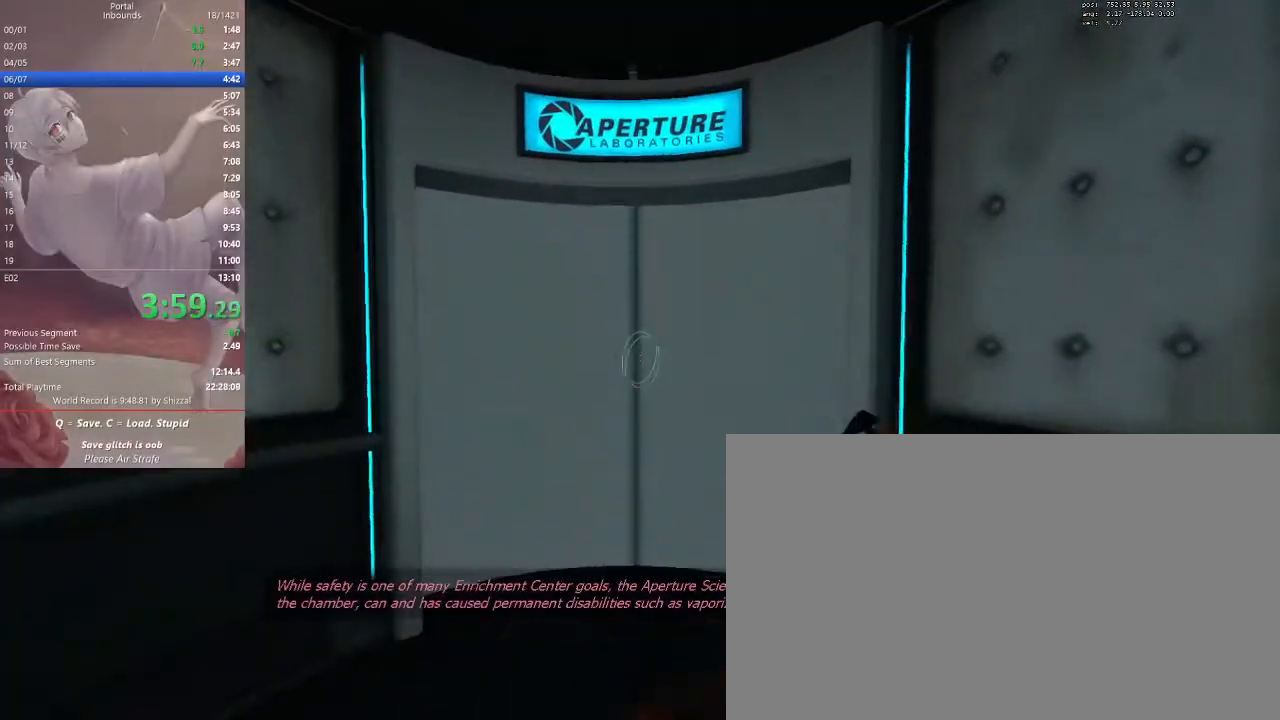
{"keys": ["a", "s"], "mouse": [], "events": [[67, "mouse_left", "down"], [100, "a", "down"], [167, "a", "up"], [167, "d", "down"], [167, "mouse_left", "up"], [267, "a", "down"], [267, "d", "up"], [333, "a", "up"], [433, "a", "down"]]}
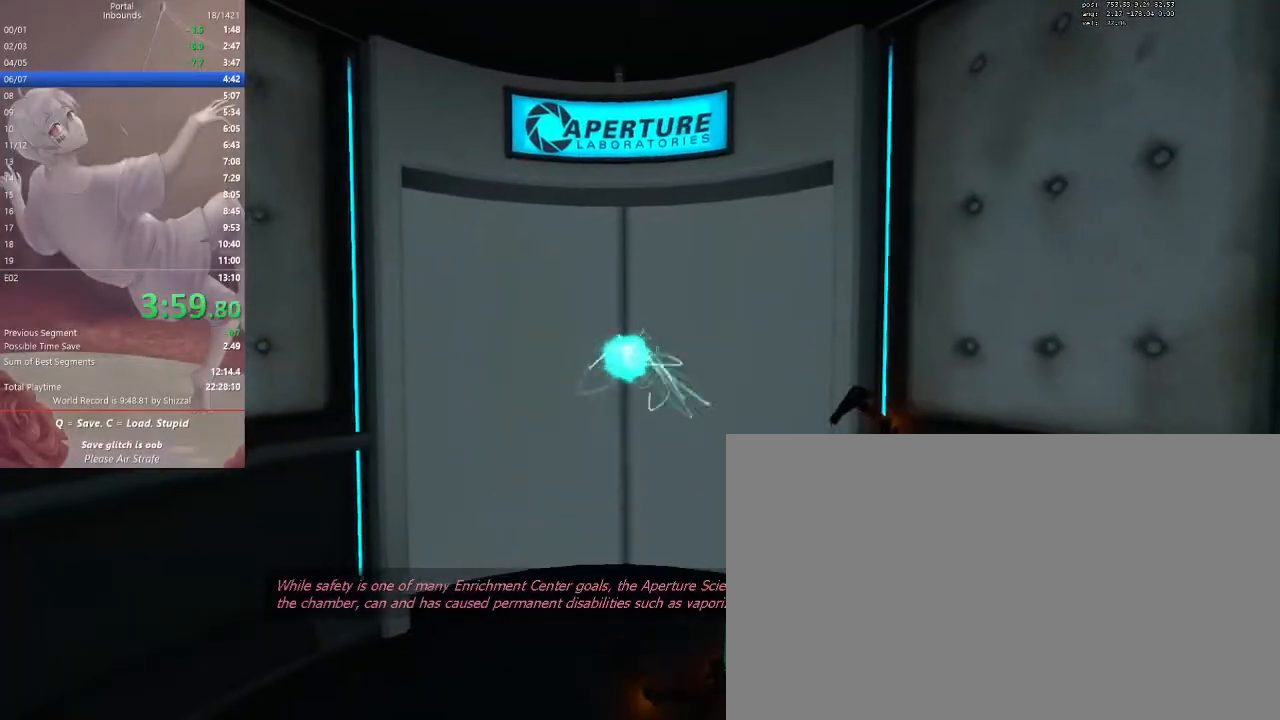
{"keys": [], "mouse": [], "events": [[33, "a", "up"], [133, "s", "up"], [367, "s", "down"], [467, "s", "up"]]}
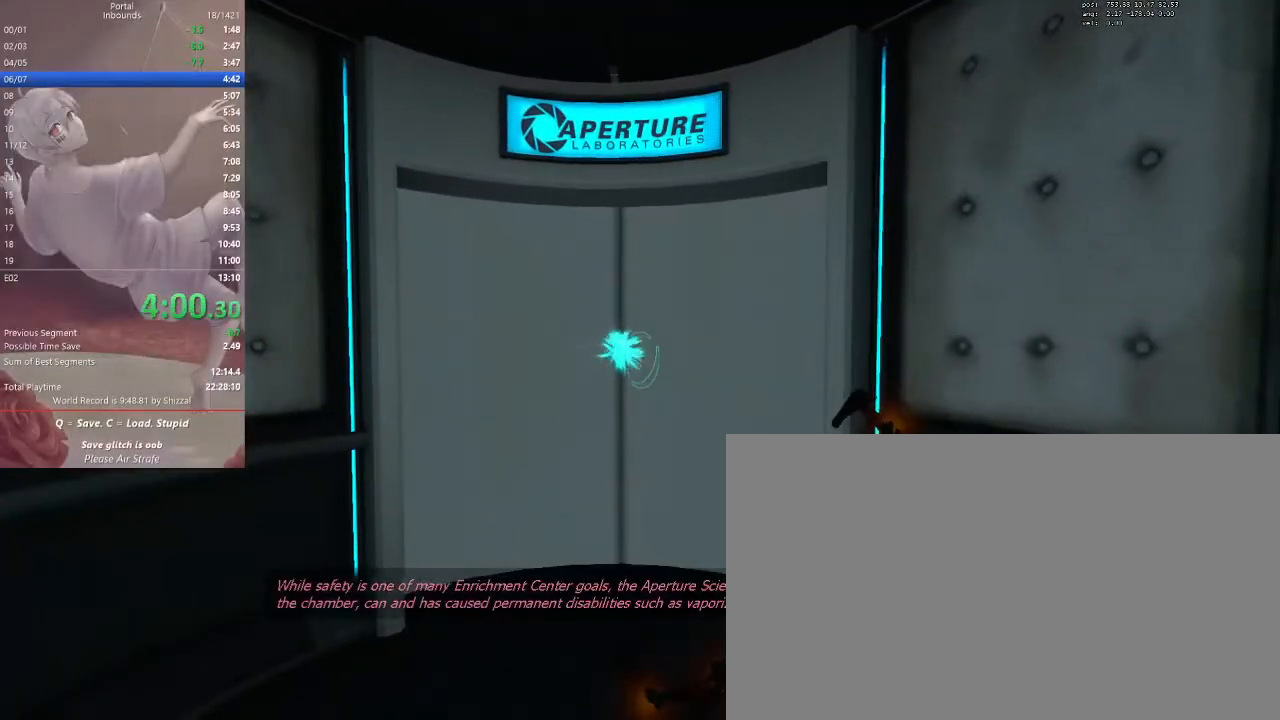
{"keys": [], "mouse": [], "events": [[233, "a", "down"], [233, "s", "down"], [333, "a", "up"], [333, "s", "up"]]}
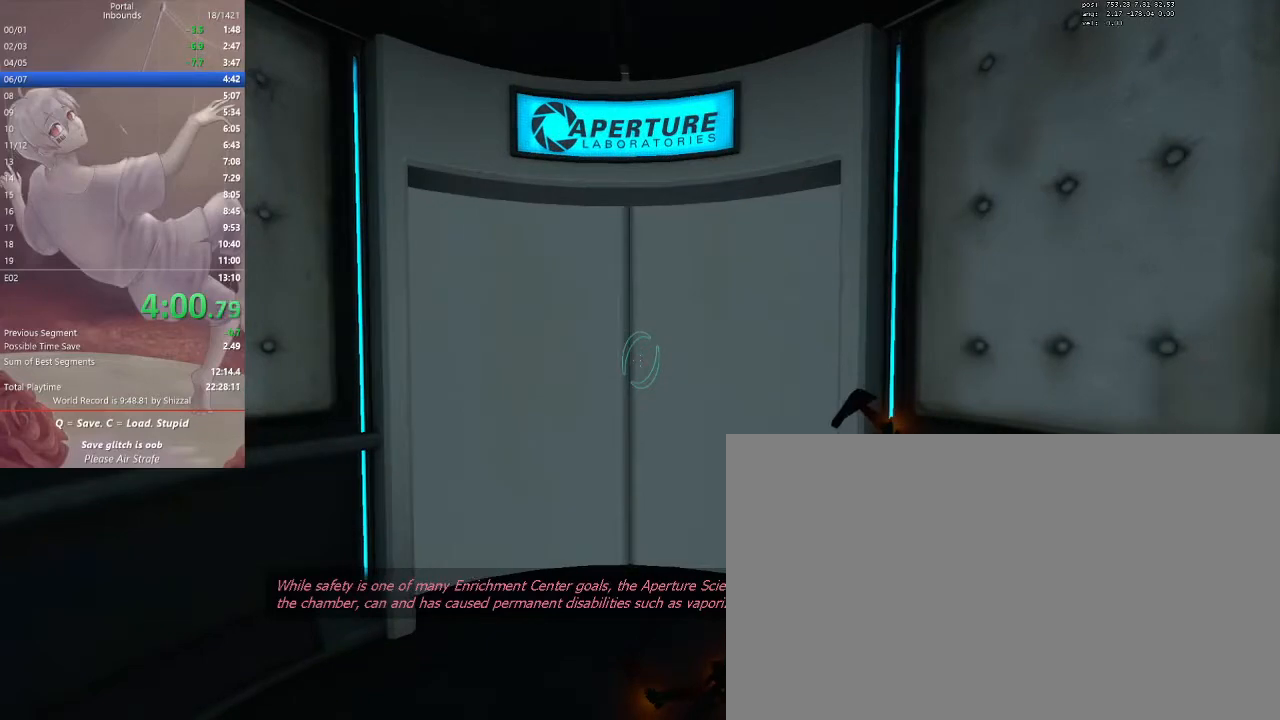
{"keys": ["w"], "mouse": [], "events": [[167, "s", "down"], [300, "s", "up"], [367, "mouse_left", "down"], [500, "mouse_left", "up"], [500, "w", "down"]]}
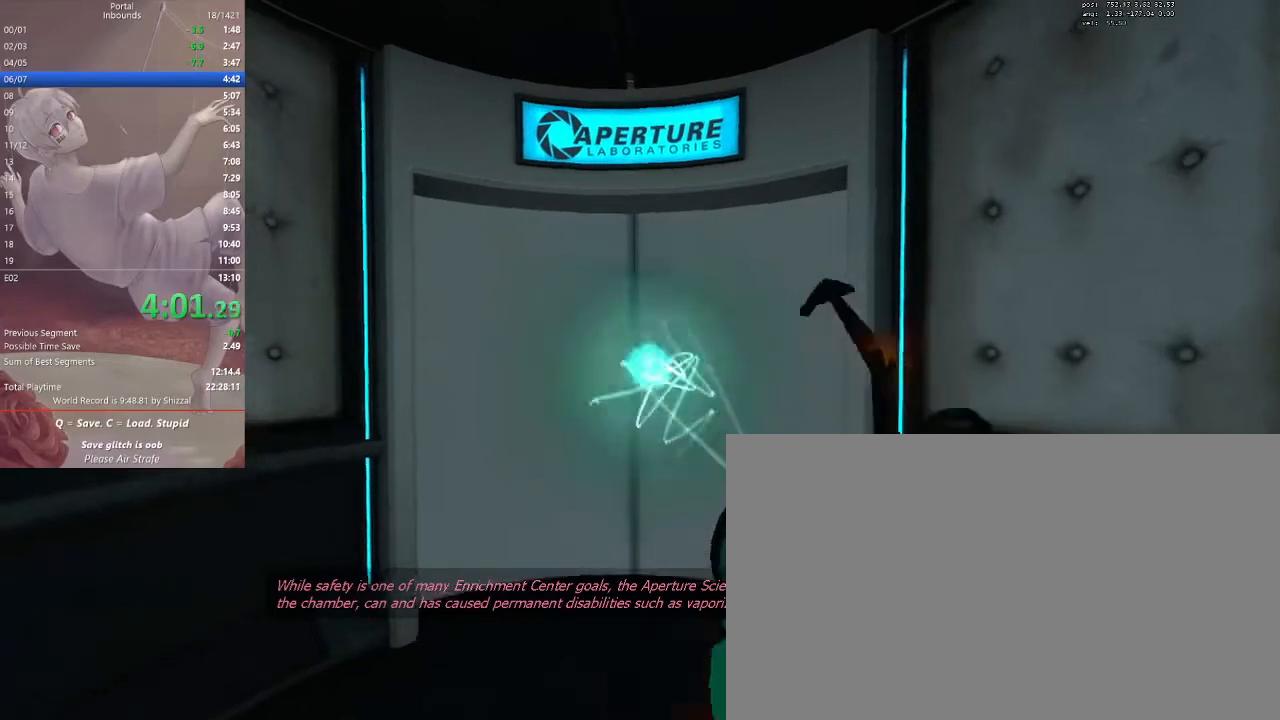
{"keys": [], "mouse": [], "events": [[133, "w", "up"], [267, "mouse_left", "down"], [267, "s", "down"], [367, "mouse_left", "up"], [500, "s", "up"]]}
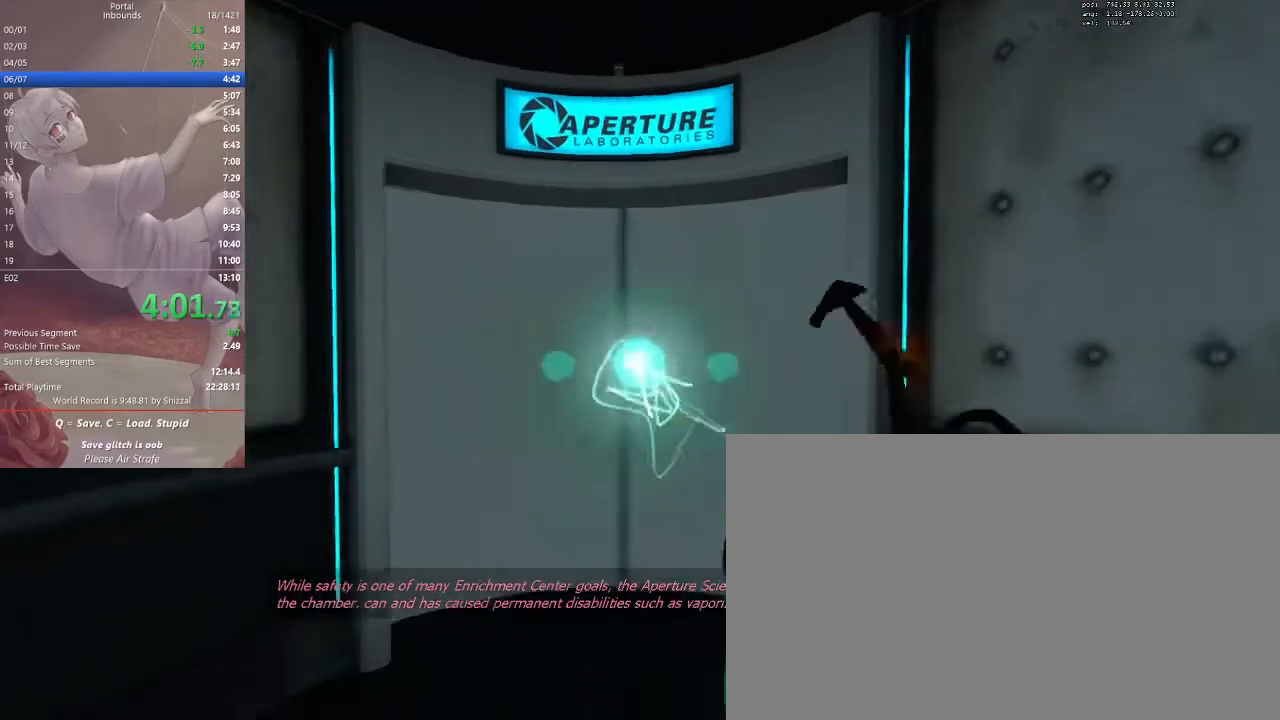
{"keys": [], "mouse": [], "events": []}
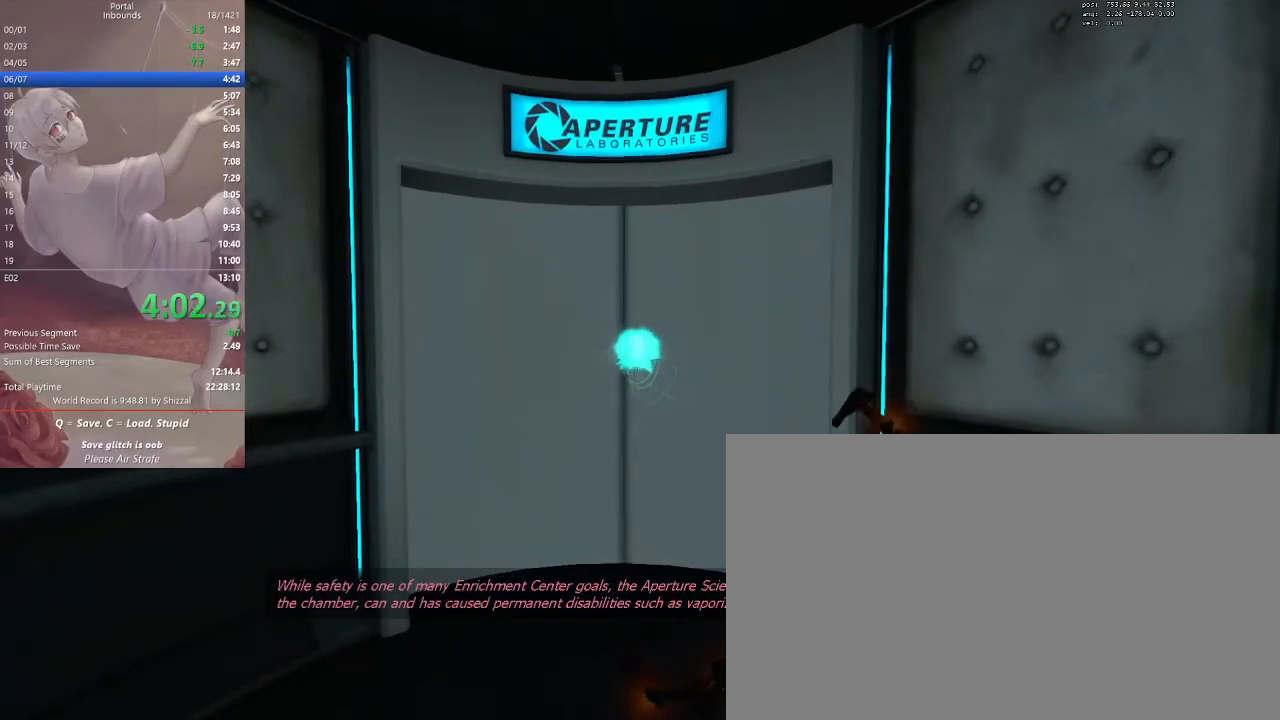
{"keys": [], "mouse": [], "events": []}
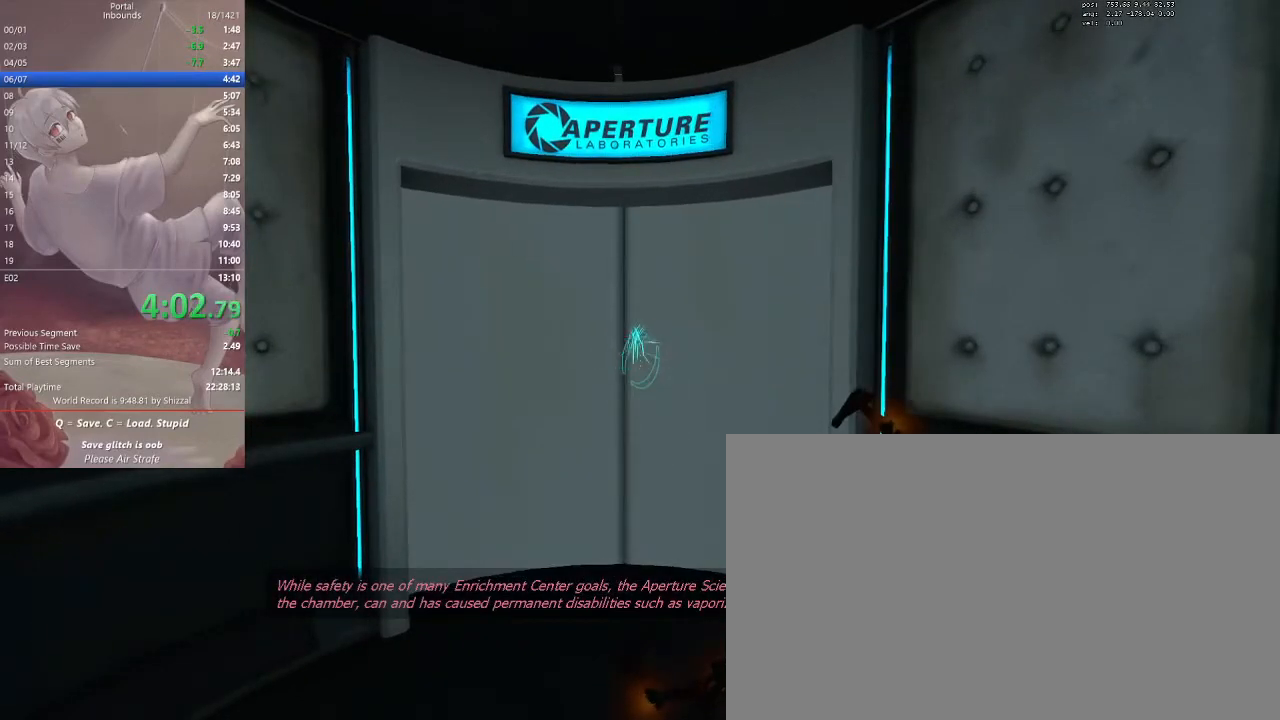
{"keys": [], "mouse": [], "events": []}
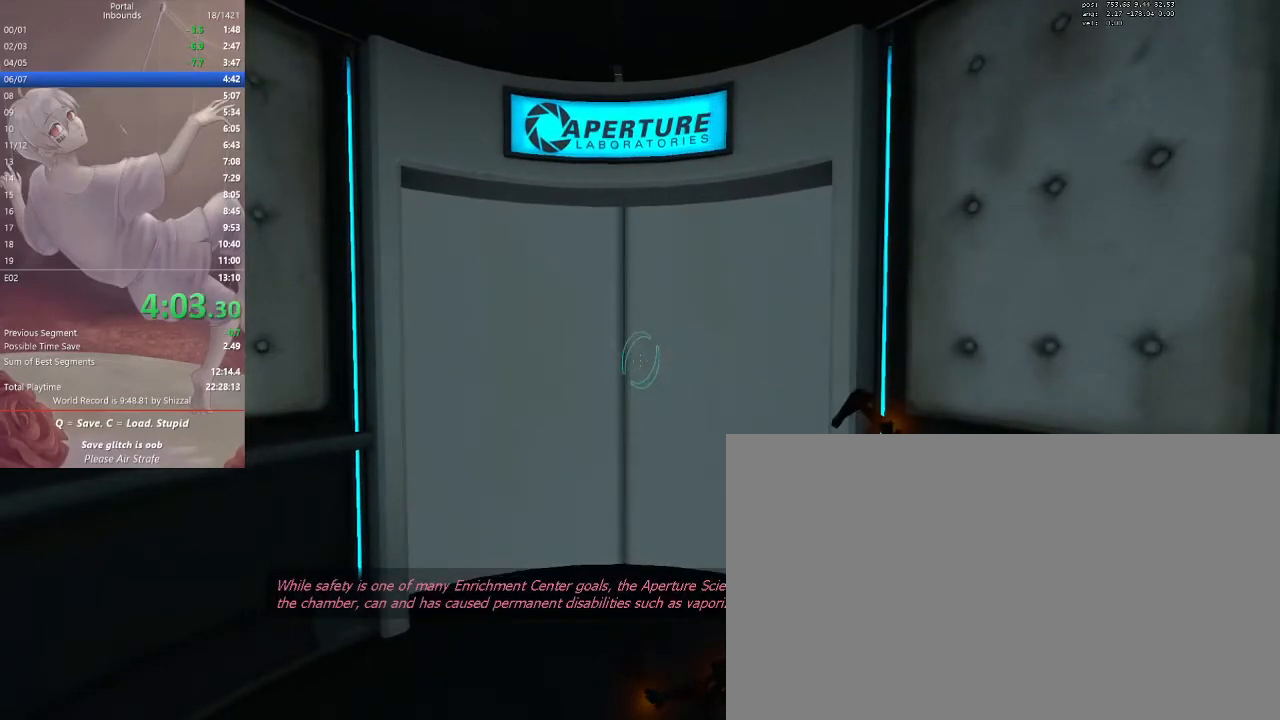
{"keys": [], "mouse": [], "events": []}
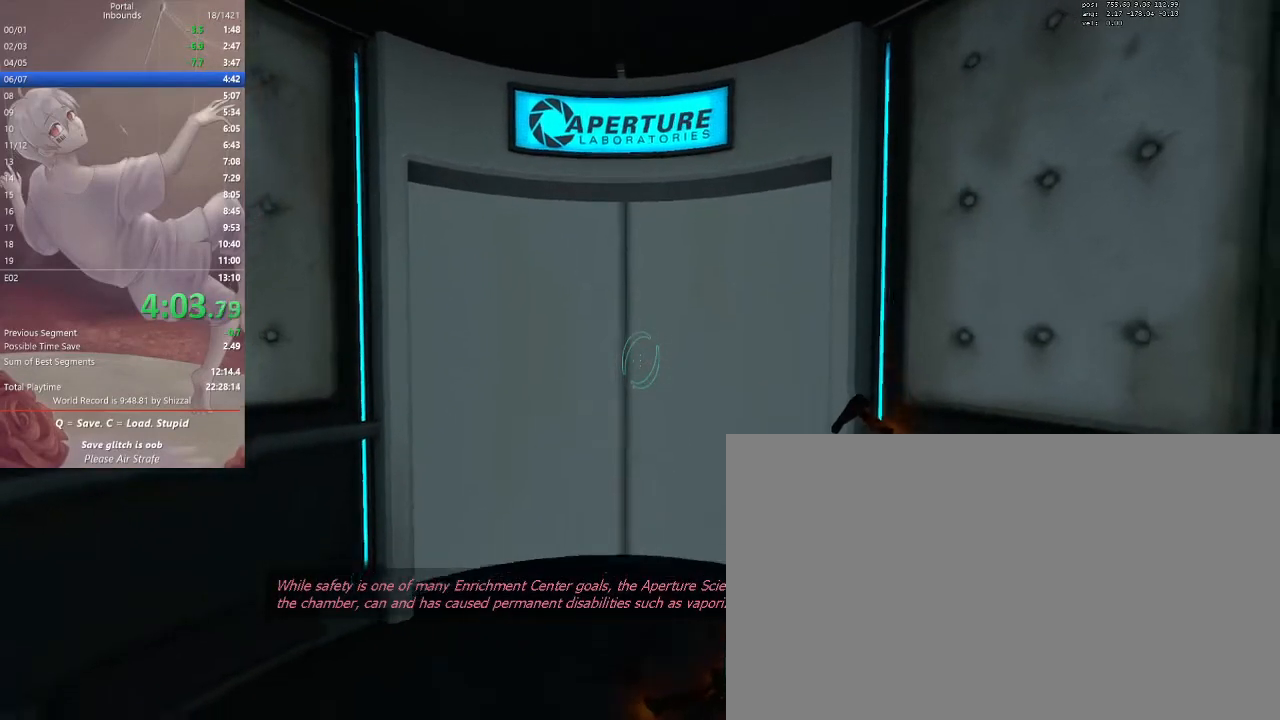
{"keys": [], "mouse": [], "events": []}
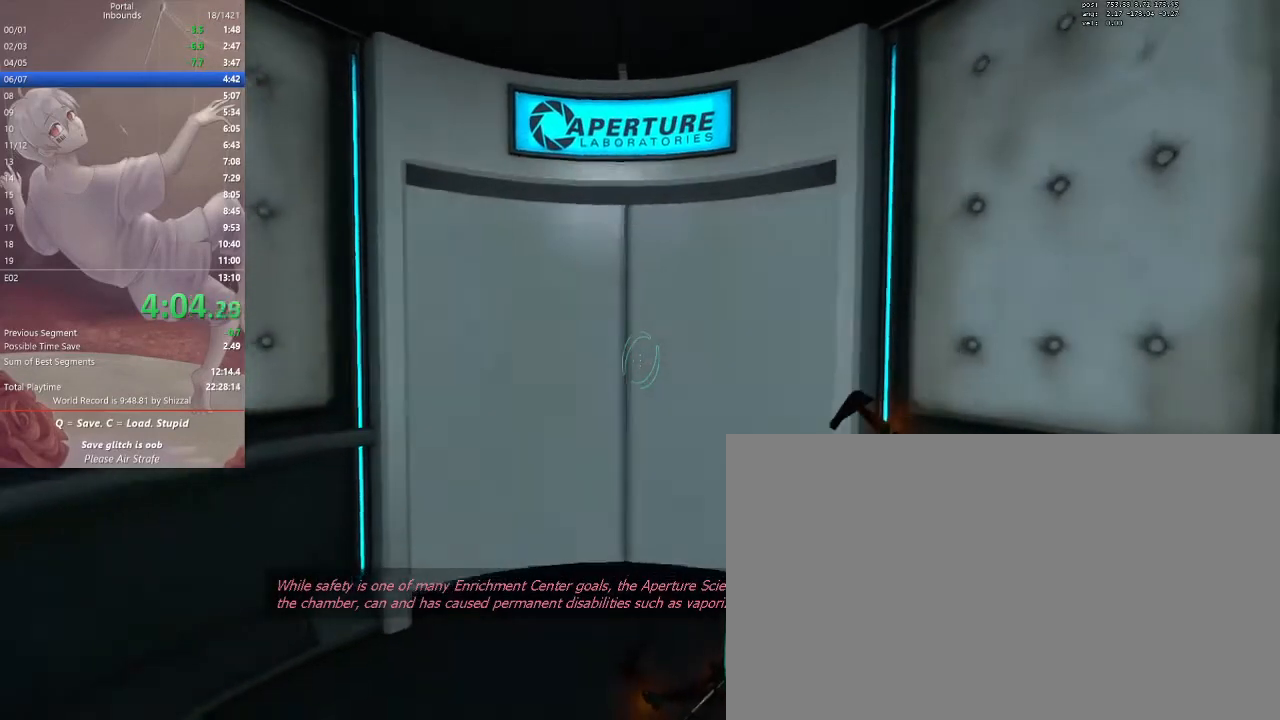
{"keys": [], "mouse": [], "events": []}
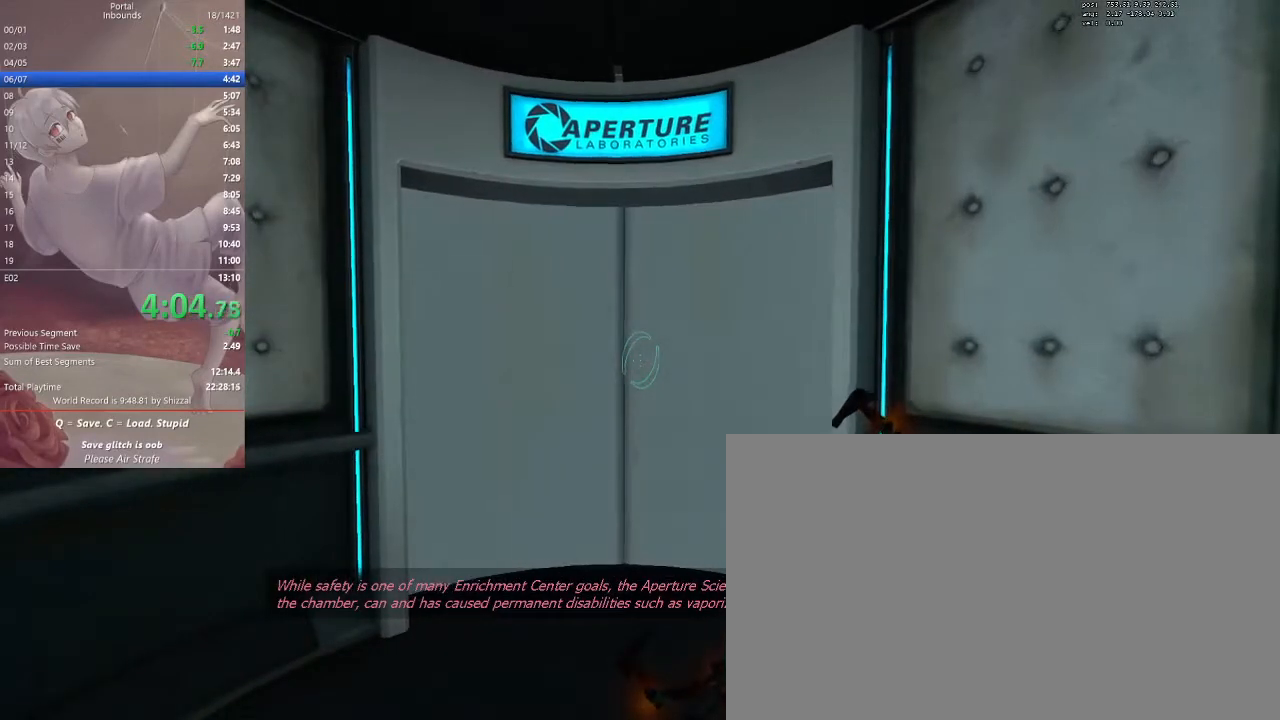
{"keys": [], "mouse": [], "events": []}
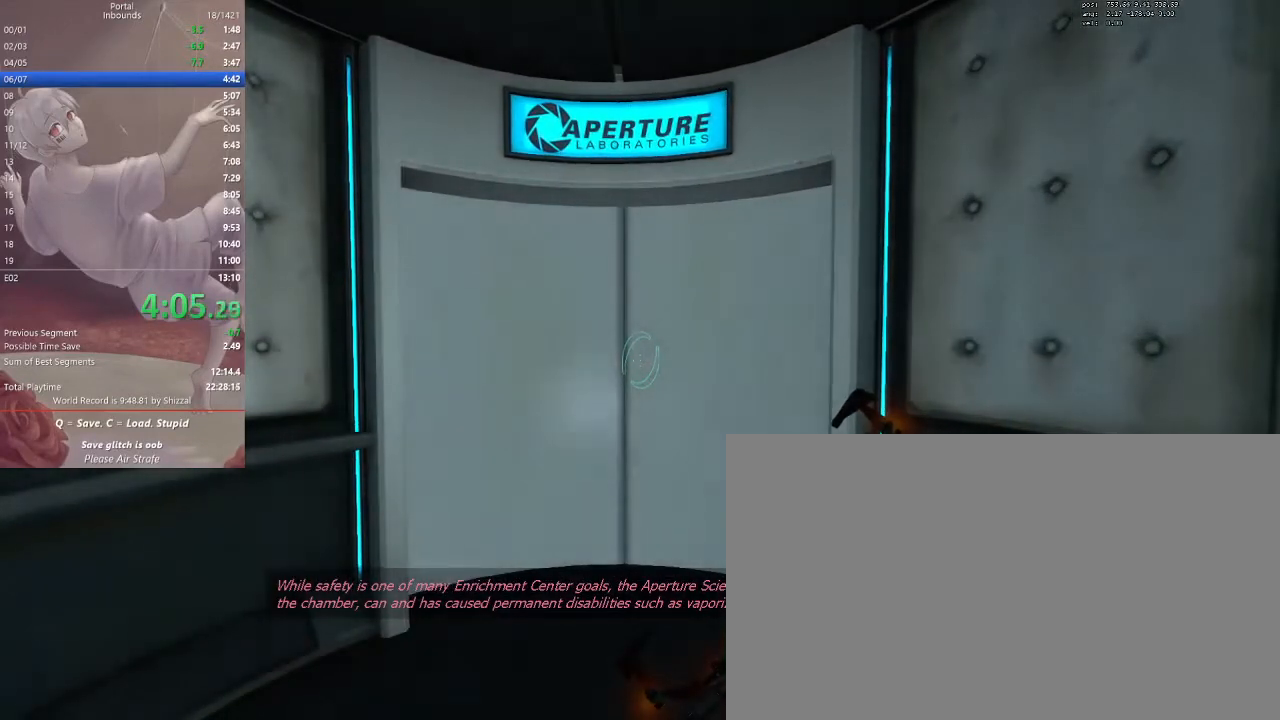
{"keys": [], "mouse": [], "events": []}
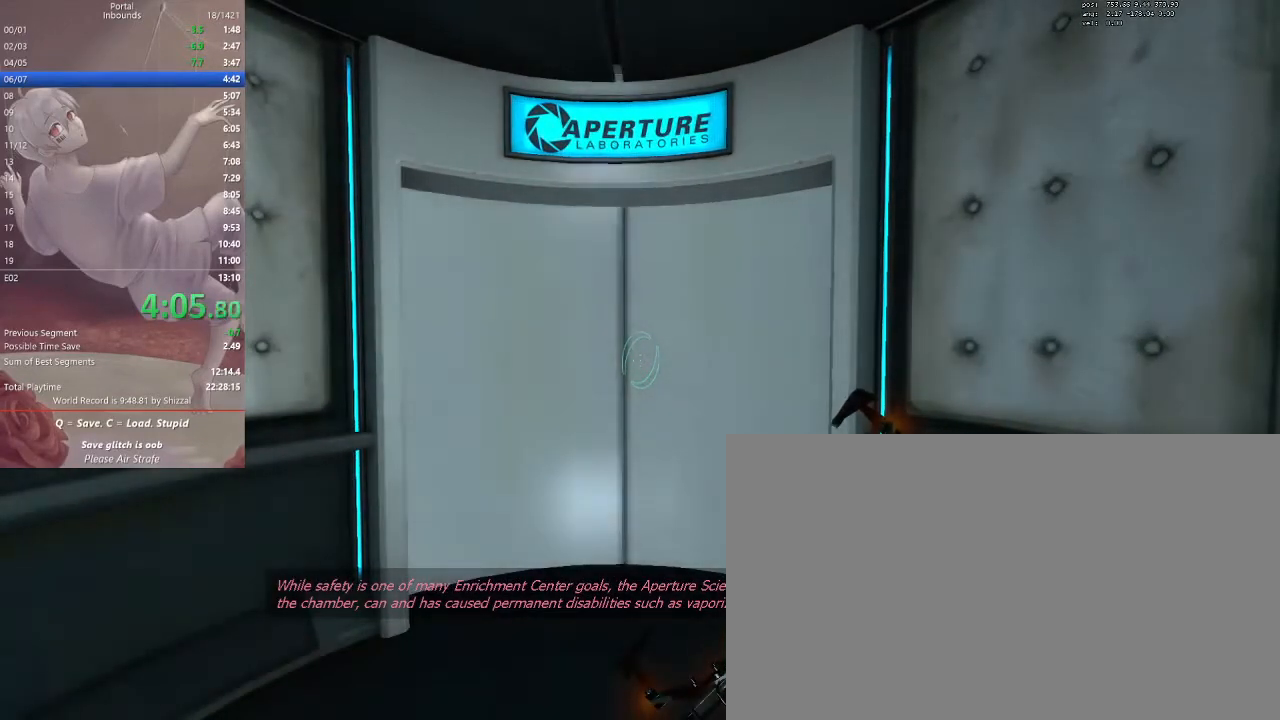
{"keys": ["w"], "mouse": [], "events": [[233, "w", "down"]]}
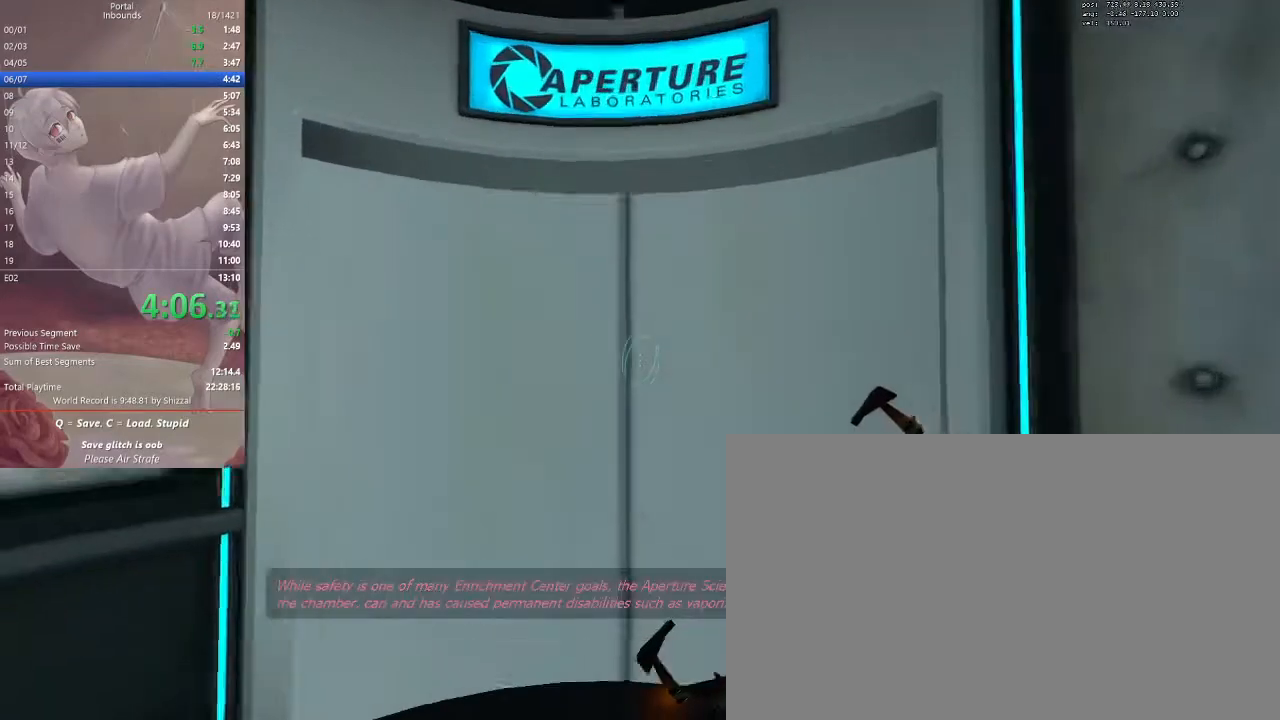
{"keys": ["s"], "mouse": ["left"], "events": [[67, "mouse_left", "down"], [200, "mouse_left", "up"], [200, "w", "up"], [333, "s", "down"], [467, "mouse_left", "down"]]}
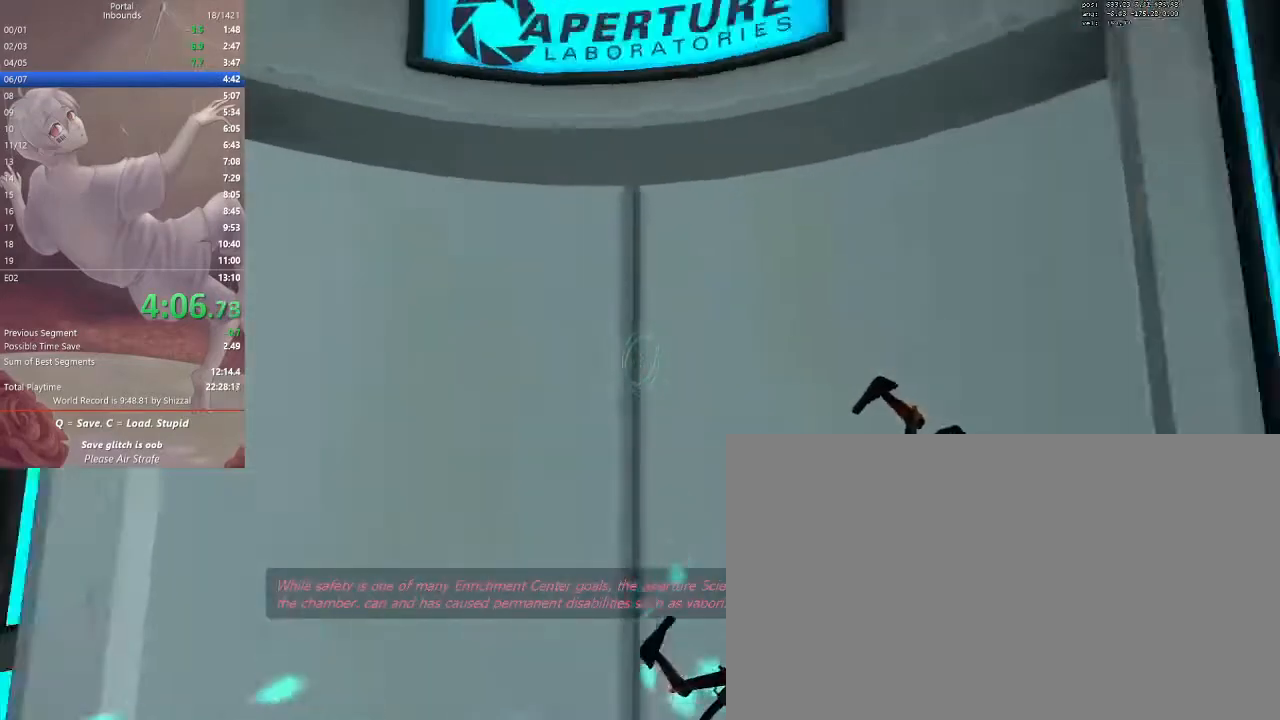
{"keys": ["w"], "mouse": [], "events": [[100, "mouse_left", "up"], [100, "s", "up"], [233, "w", "down"]]}
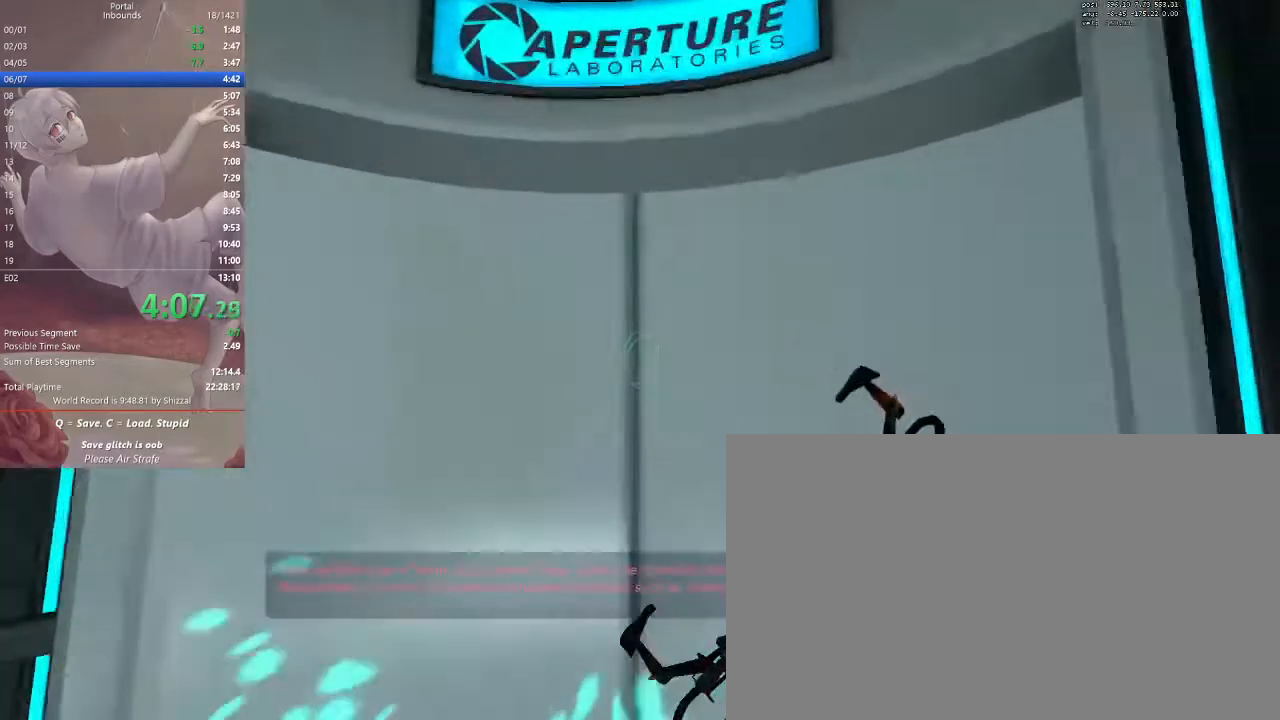
{"keys": ["w"], "mouse": []}